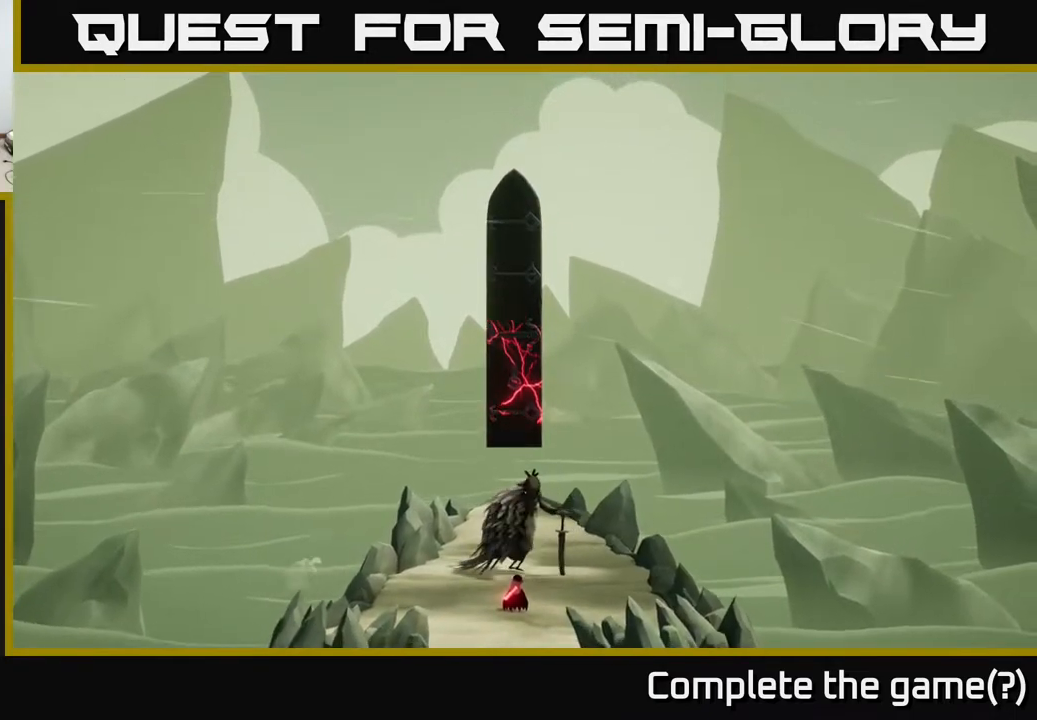
Gameplay with a controller (Xbox layout); each line is a JSON object with the inputs held at the frame after it. "events" lists button and stick changes between this image and that frame as [ms after this image, input, new state], when the widget could be followed in between.
{"buttons": [], "left_stick": "center", "right_stick": "center", "events": []}
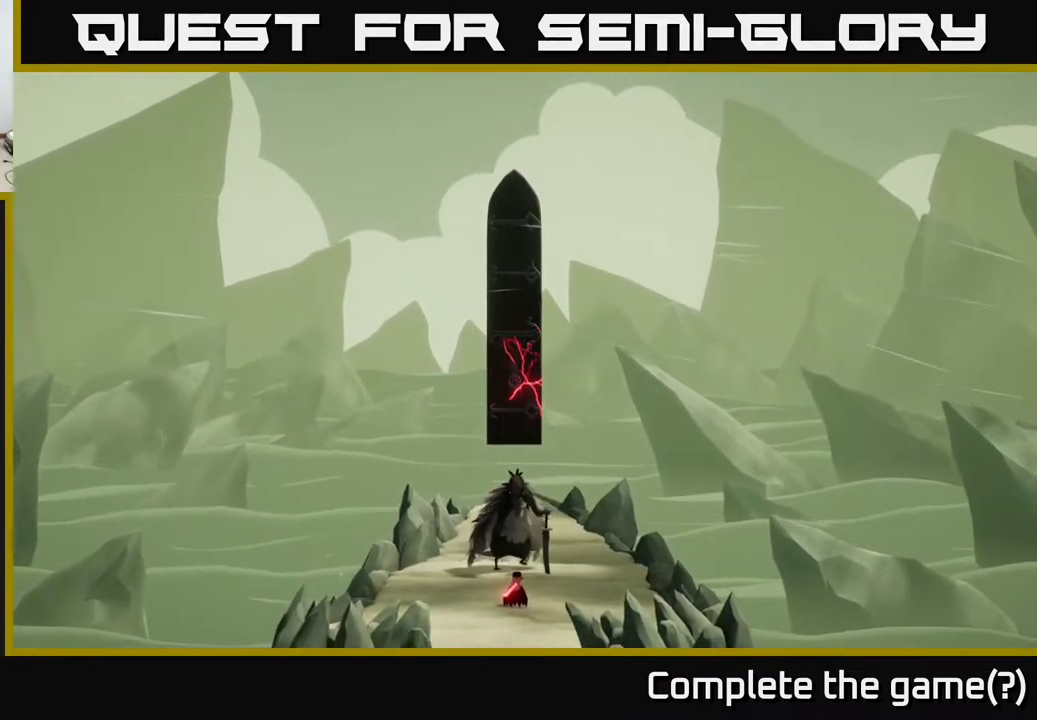
{"buttons": [], "left_stick": "center", "right_stick": "center", "events": []}
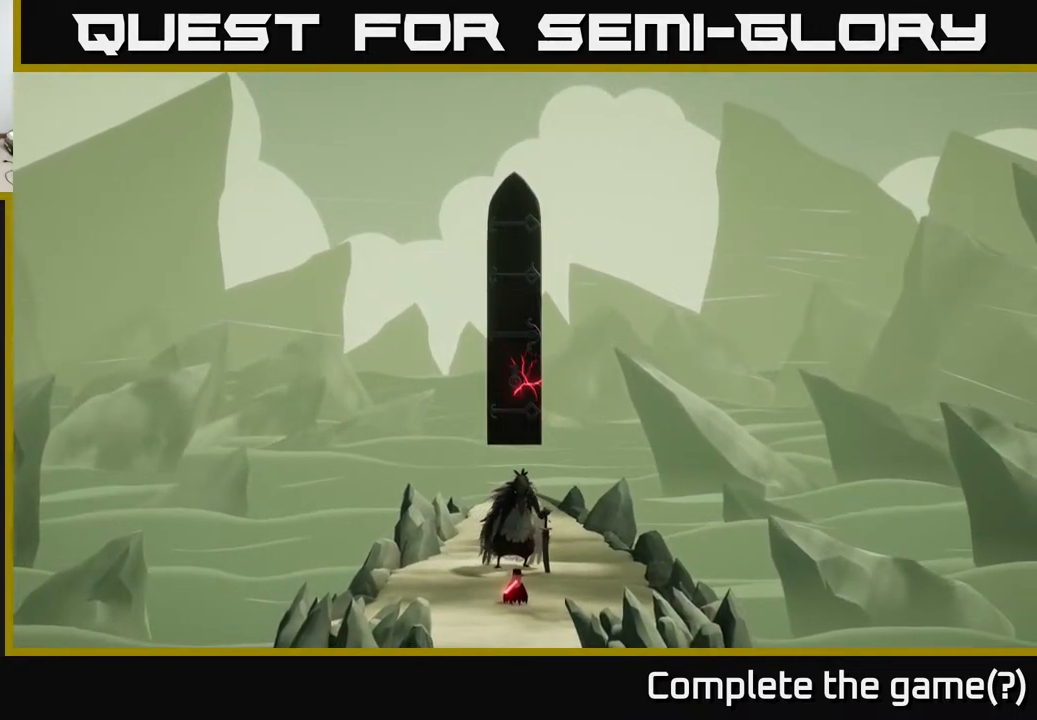
{"buttons": [], "left_stick": "center", "right_stick": "center", "events": []}
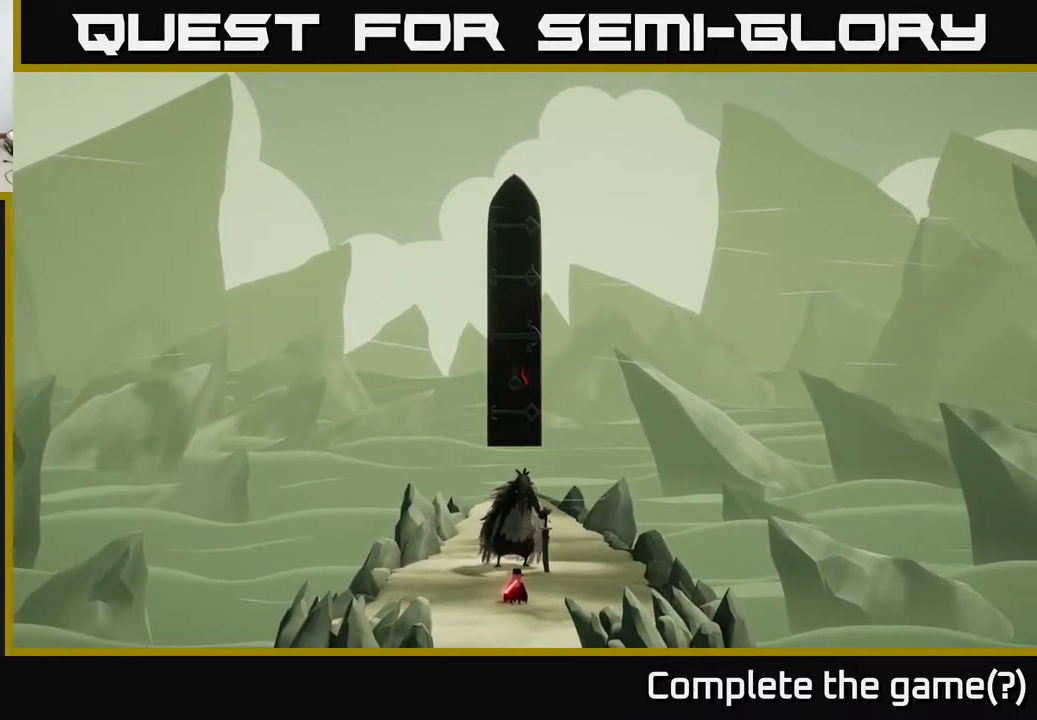
{"buttons": [], "left_stick": "center", "right_stick": "center", "events": []}
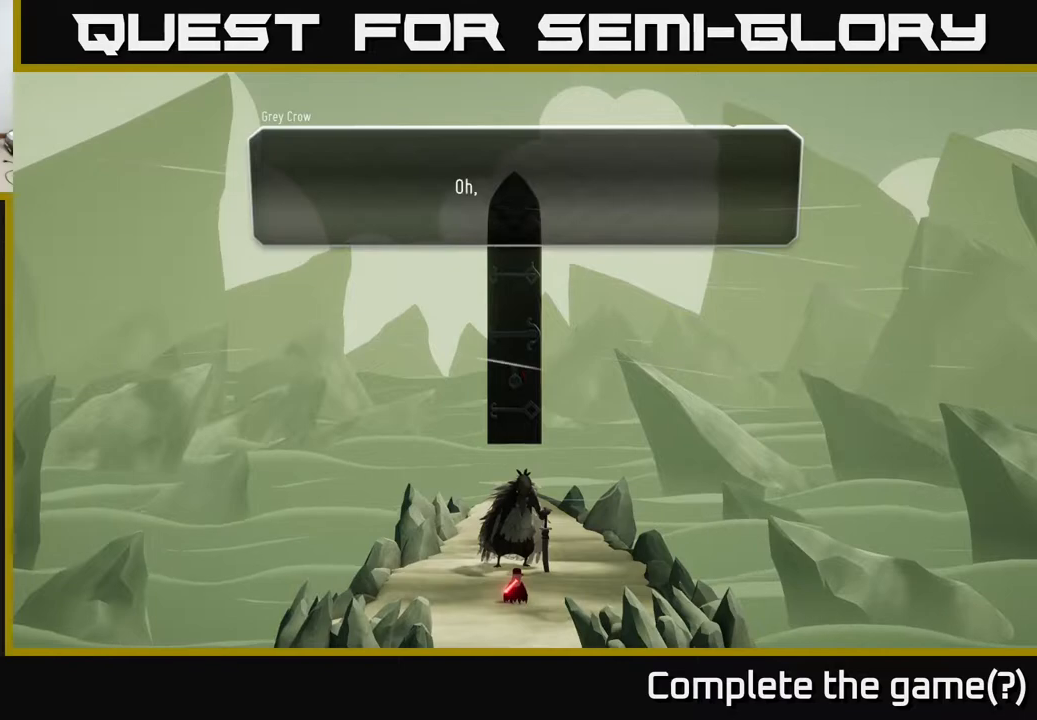
{"buttons": [], "left_stick": "center", "right_stick": "center", "events": []}
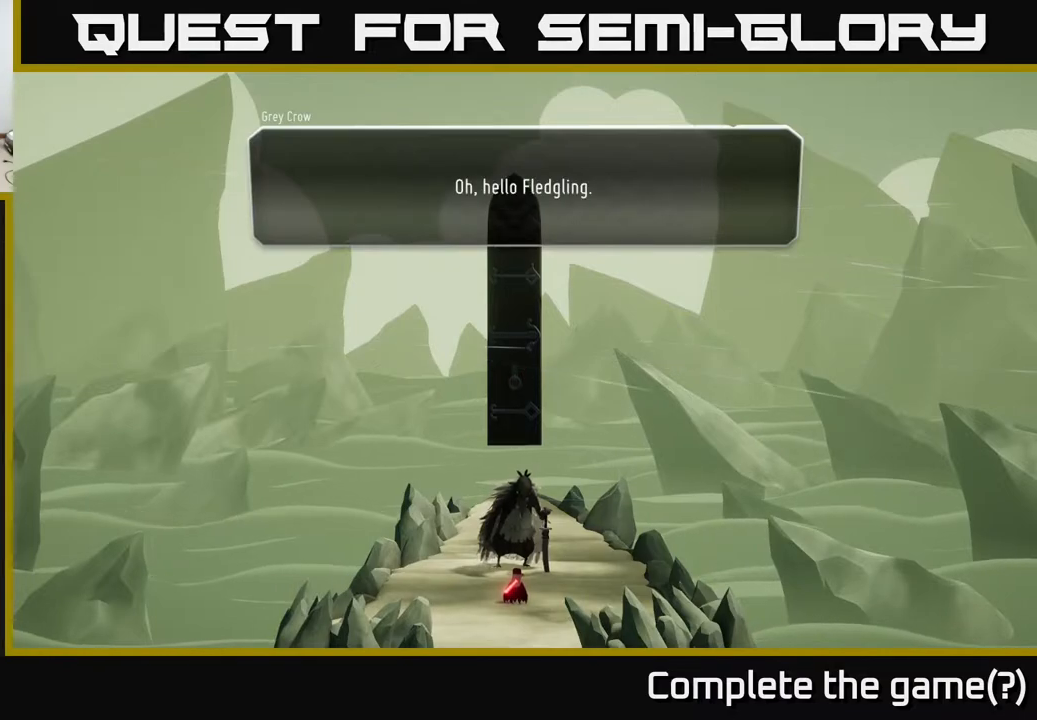
{"buttons": [], "left_stick": "center", "right_stick": "center", "events": []}
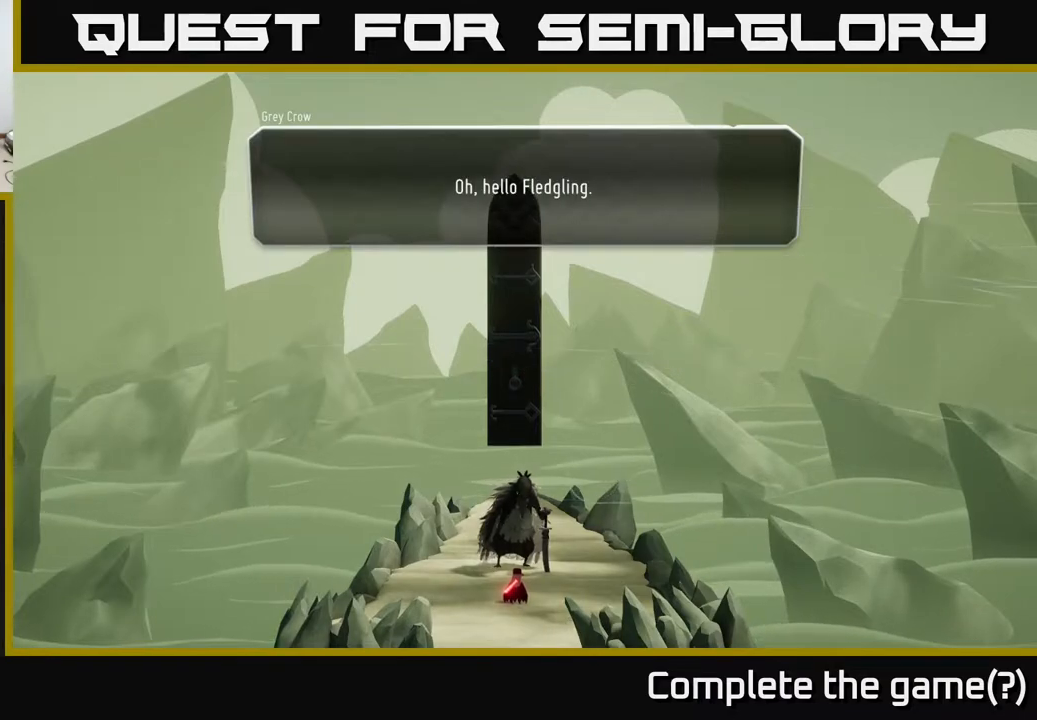
{"buttons": ["A"], "left_stick": "center", "right_stick": "center", "events": [[400, "A", "down"]]}
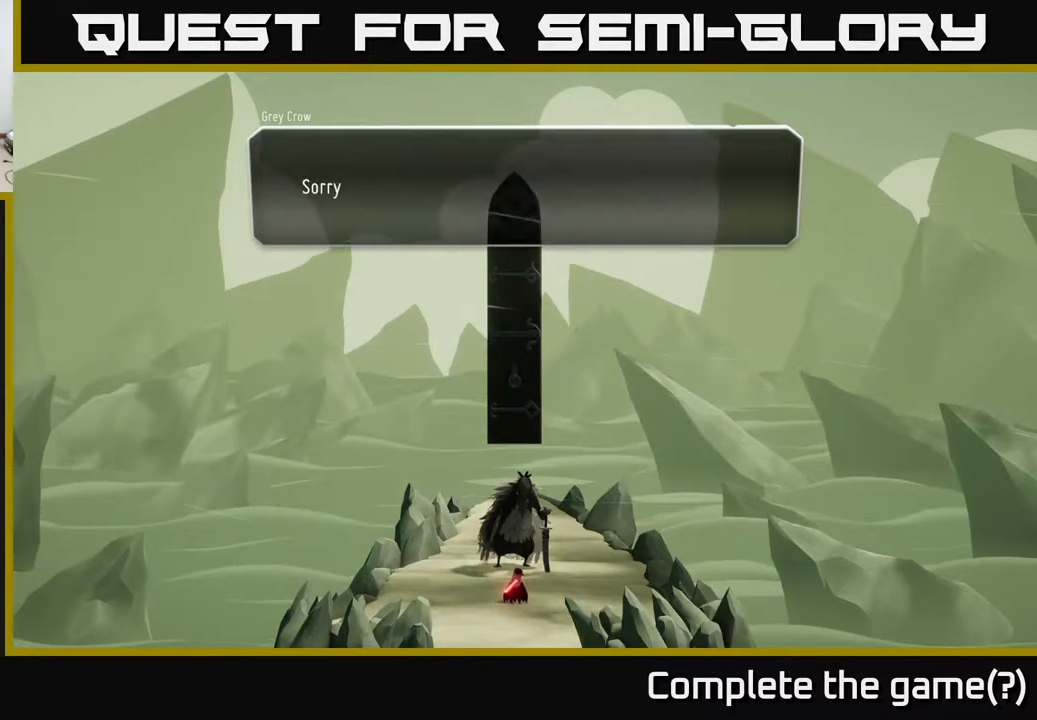
{"buttons": [], "left_stick": "center", "right_stick": "center", "events": [[33, "A", "up"]]}
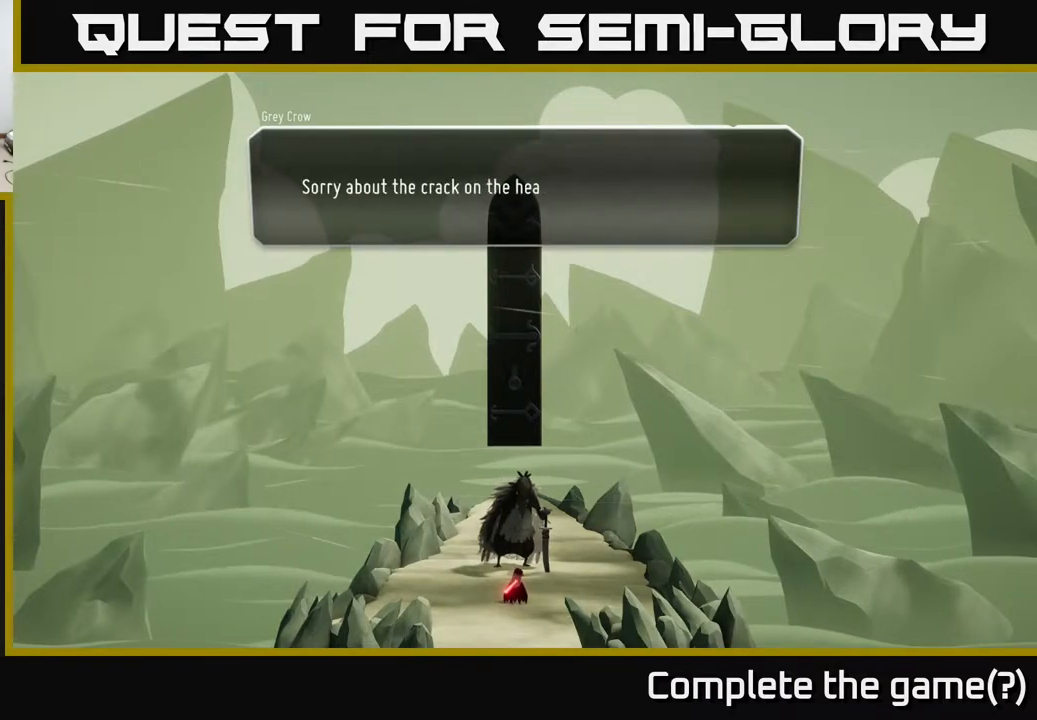
{"buttons": [], "left_stick": "center", "right_stick": "center", "events": []}
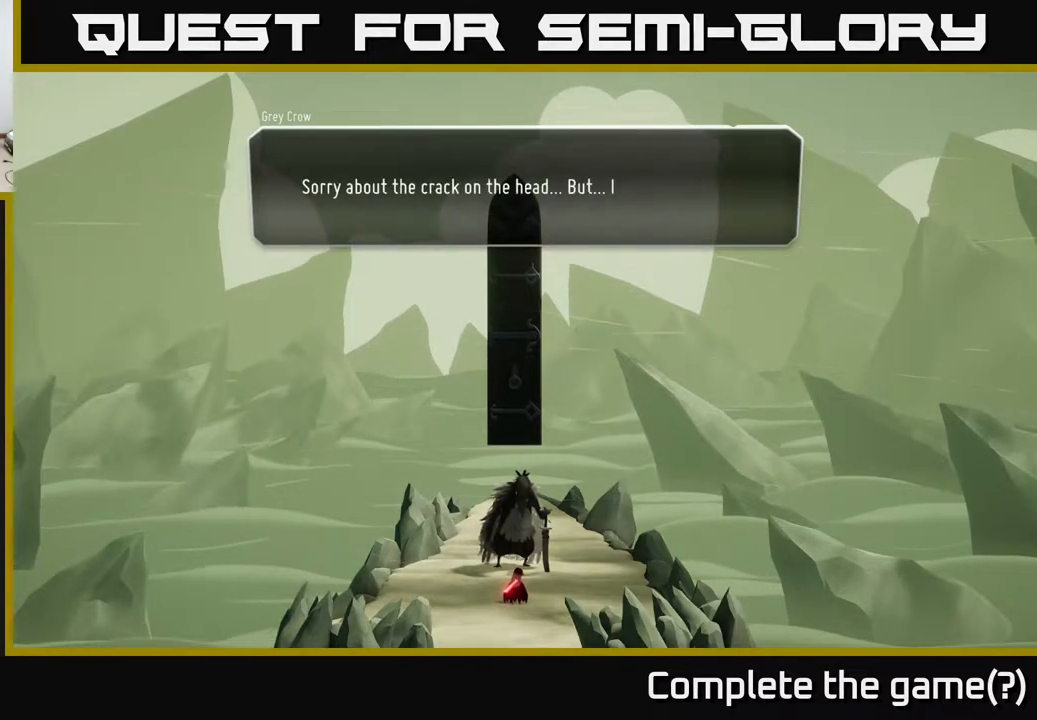
{"buttons": [], "left_stick": "center", "right_stick": "center", "events": []}
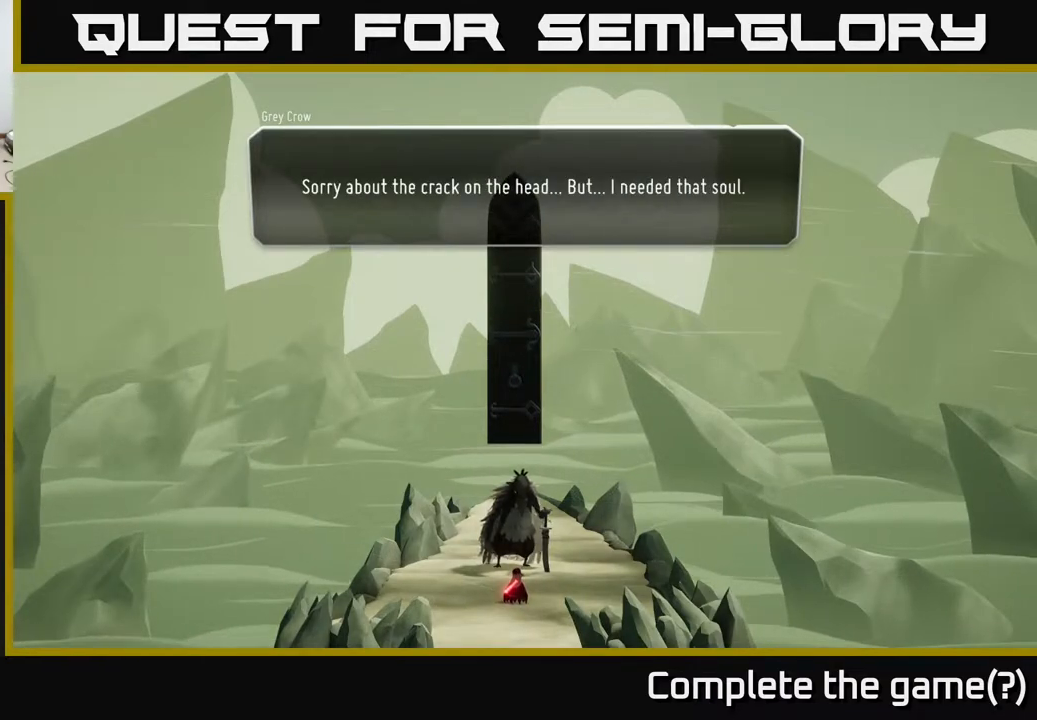
{"buttons": [], "left_stick": "center", "right_stick": "center", "events": [[283, "A", "down"], [417, "A", "up"]]}